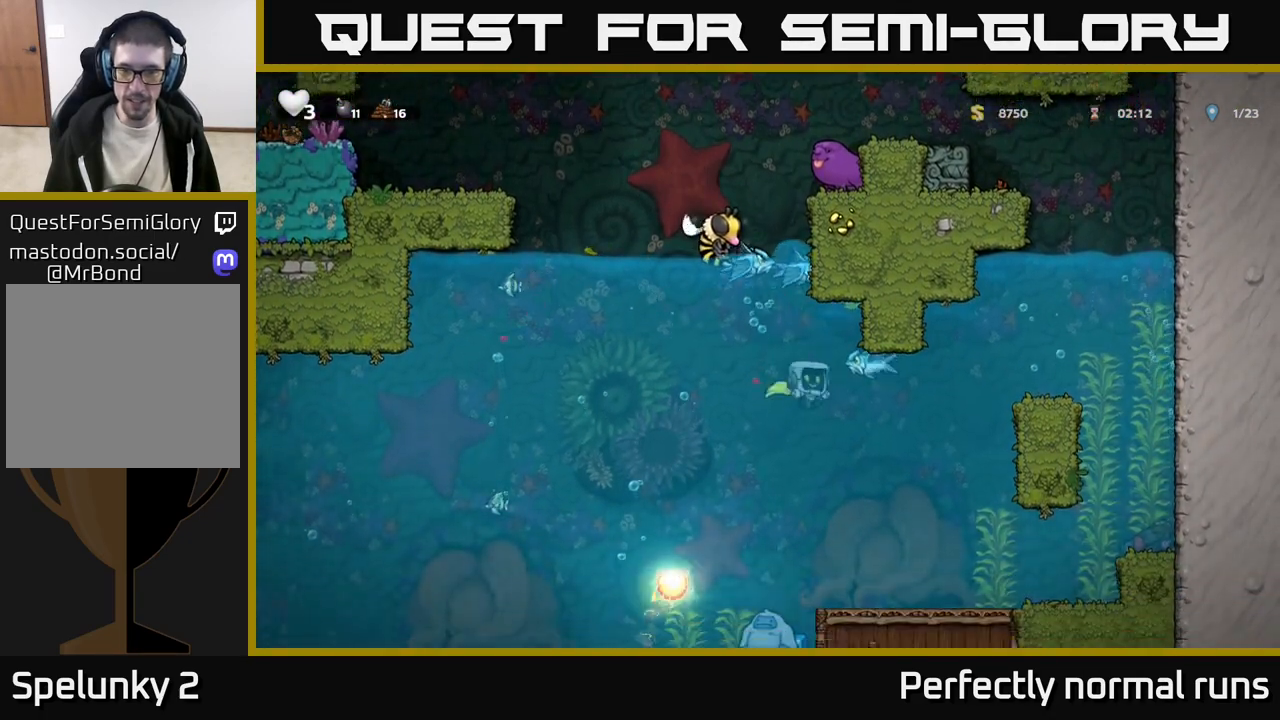
Gameplay with a controller (Xbox layout); each line is a JSON object with the inputs held at the frame after it. "events" lists button and stick changes between this image and that frame as [ms after this image, input, new state], when the widget could be followed in between.
{"buttons": [], "left_stick": "right", "right_stick": "center", "events": [[83, "X", "up"], [100, "left_stick", "center"], [150, "left_stick", "left"], [167, "X", "down"], [217, "left_stick", "center"], [283, "X", "up"], [317, "left_stick", "right"]]}
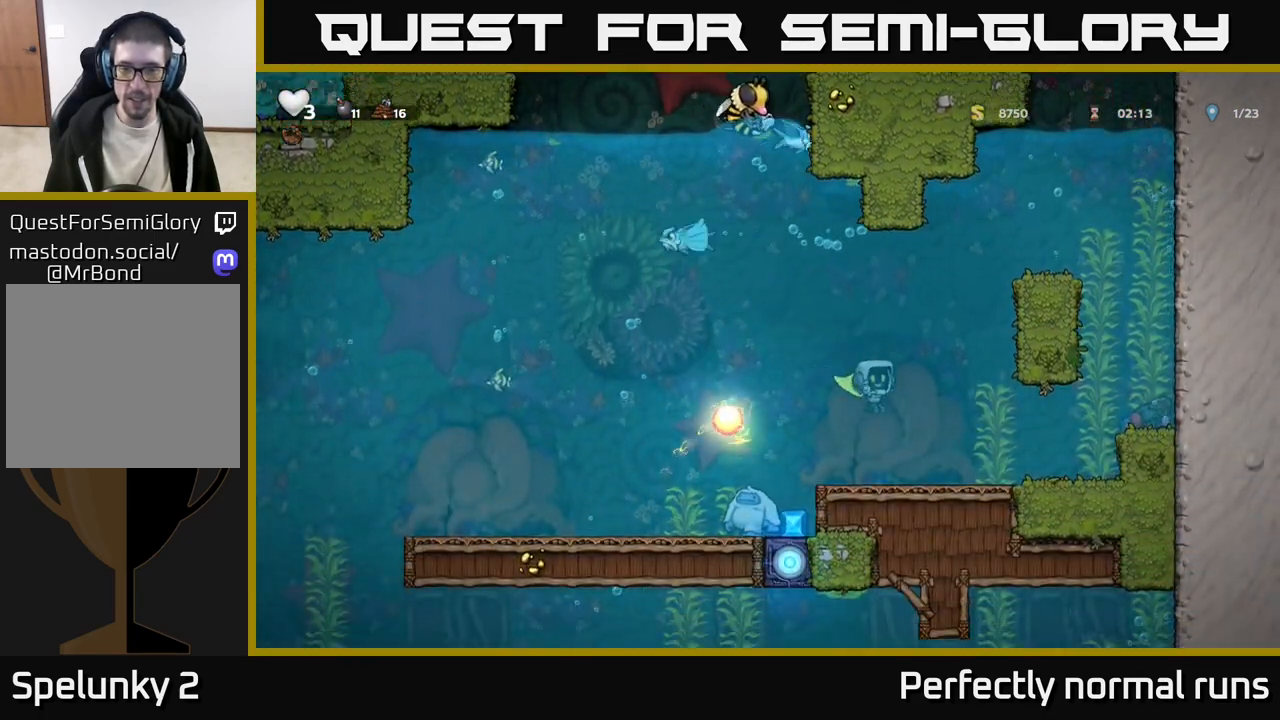
{"buttons": [], "left_stick": "left", "right_stick": "center", "events": [[50, "left_stick", "left"]]}
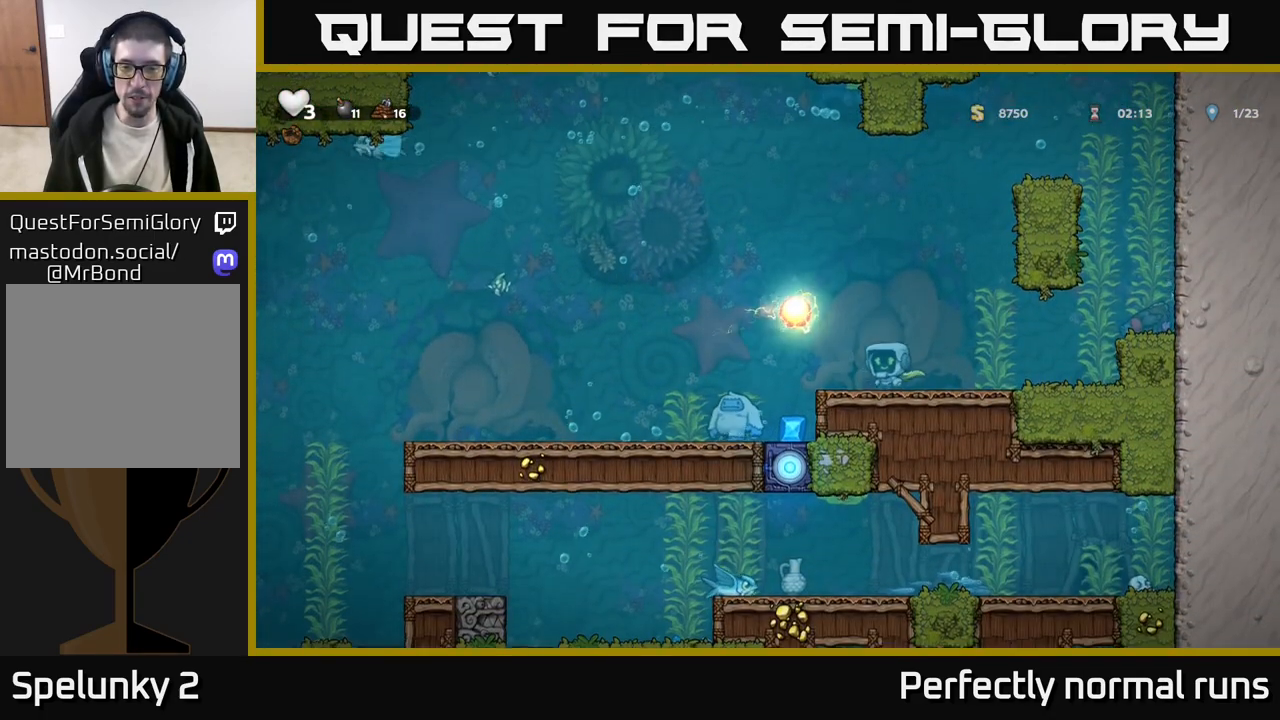
{"buttons": ["A"], "left_stick": "left", "right_stick": "center", "events": [[400, "A", "down"]]}
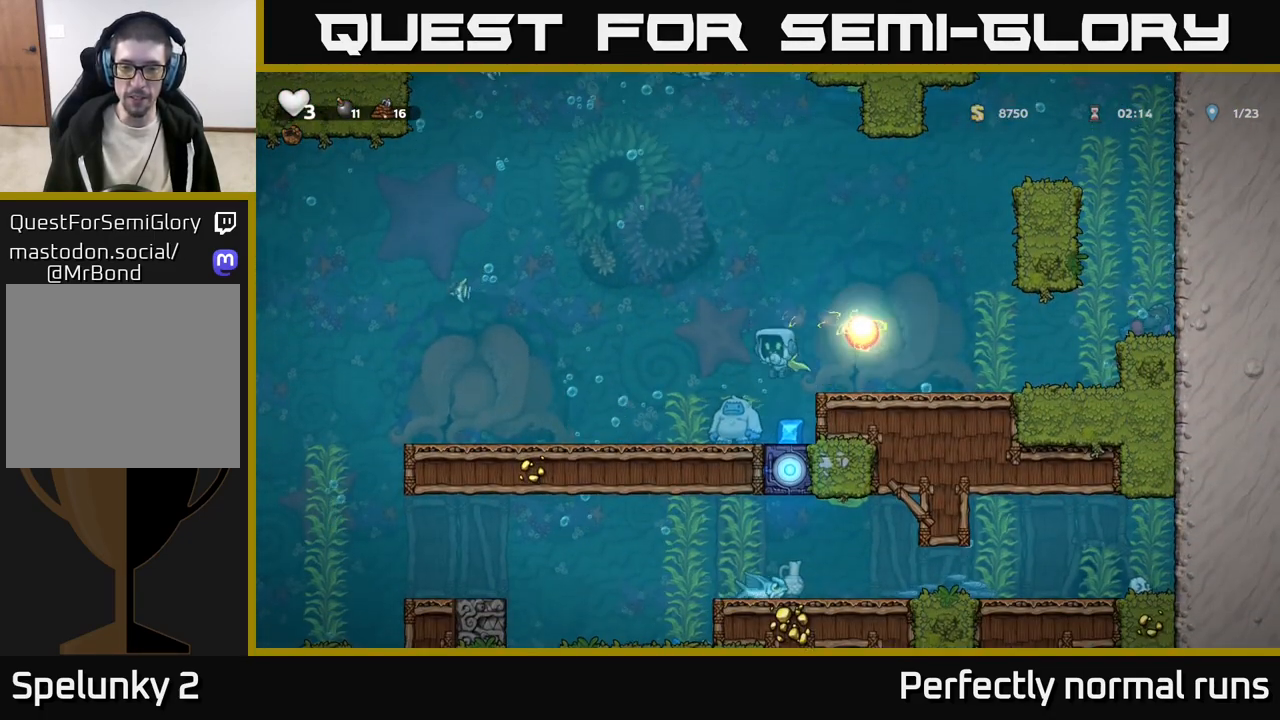
{"buttons": [], "left_stick": "left", "right_stick": "center", "events": [[17, "A", "up"]]}
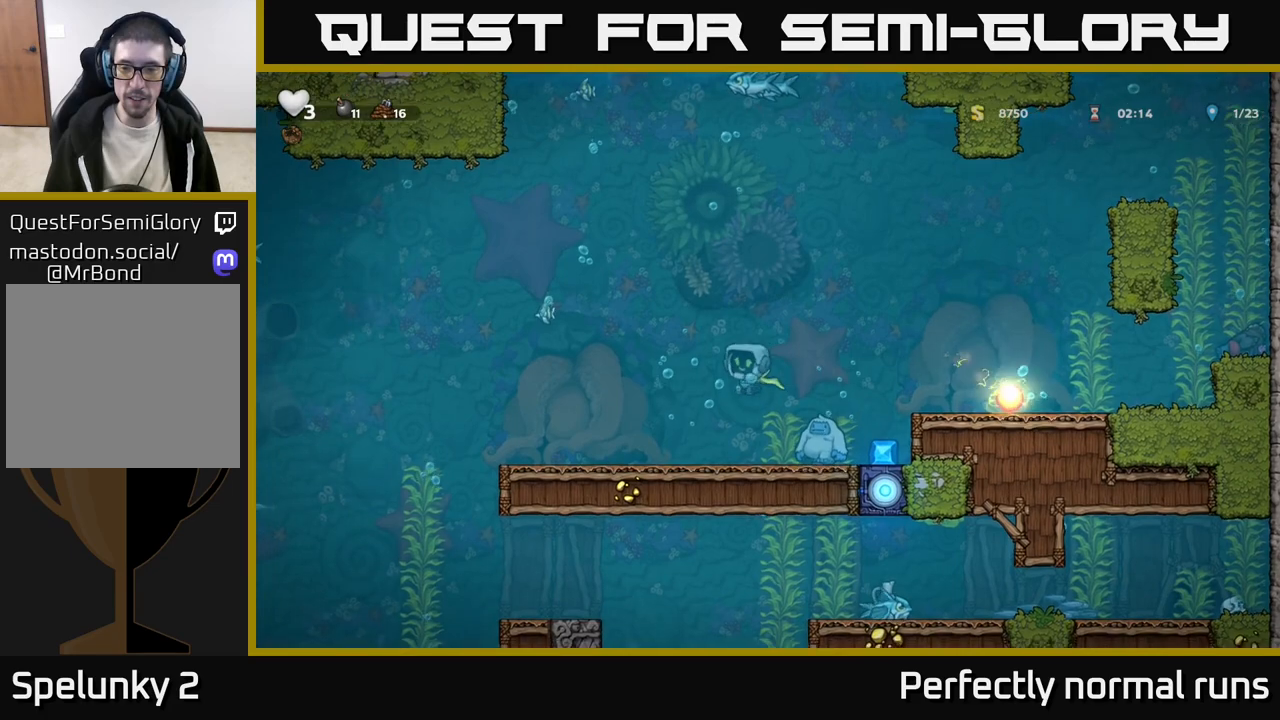
{"buttons": [], "left_stick": "left", "right_stick": "center", "events": []}
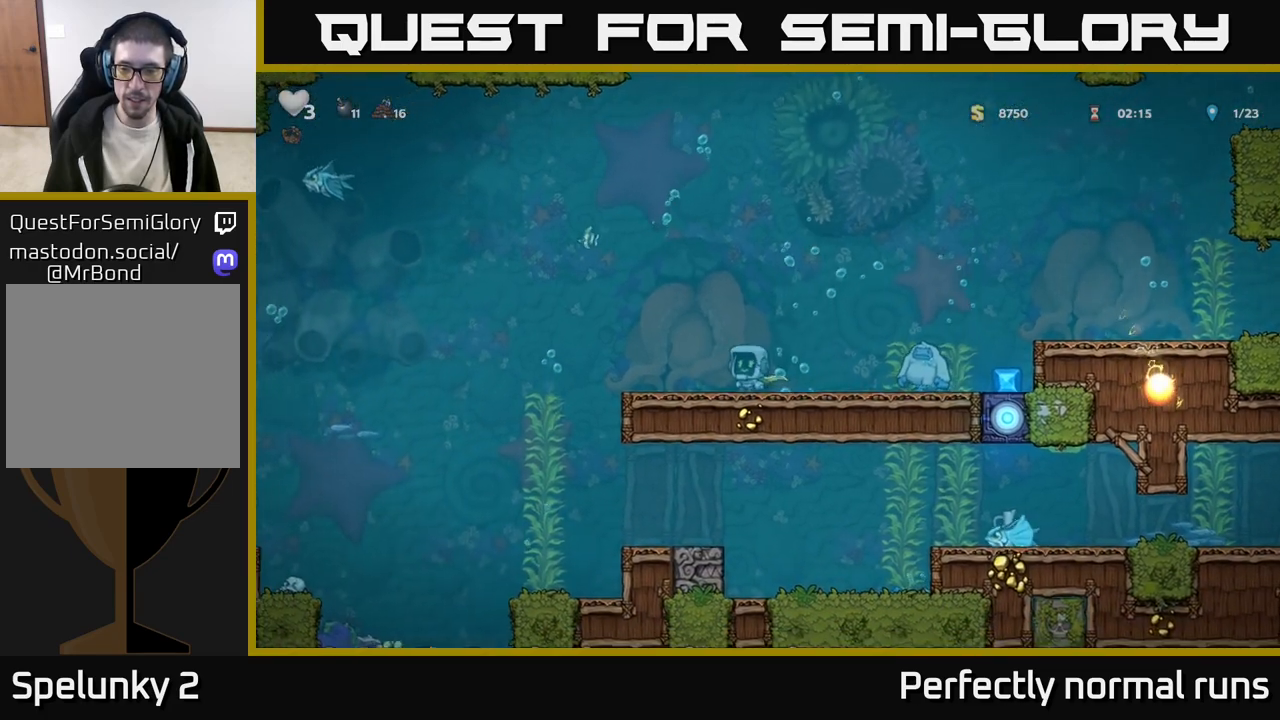
{"buttons": [], "left_stick": "left", "right_stick": "center", "events": []}
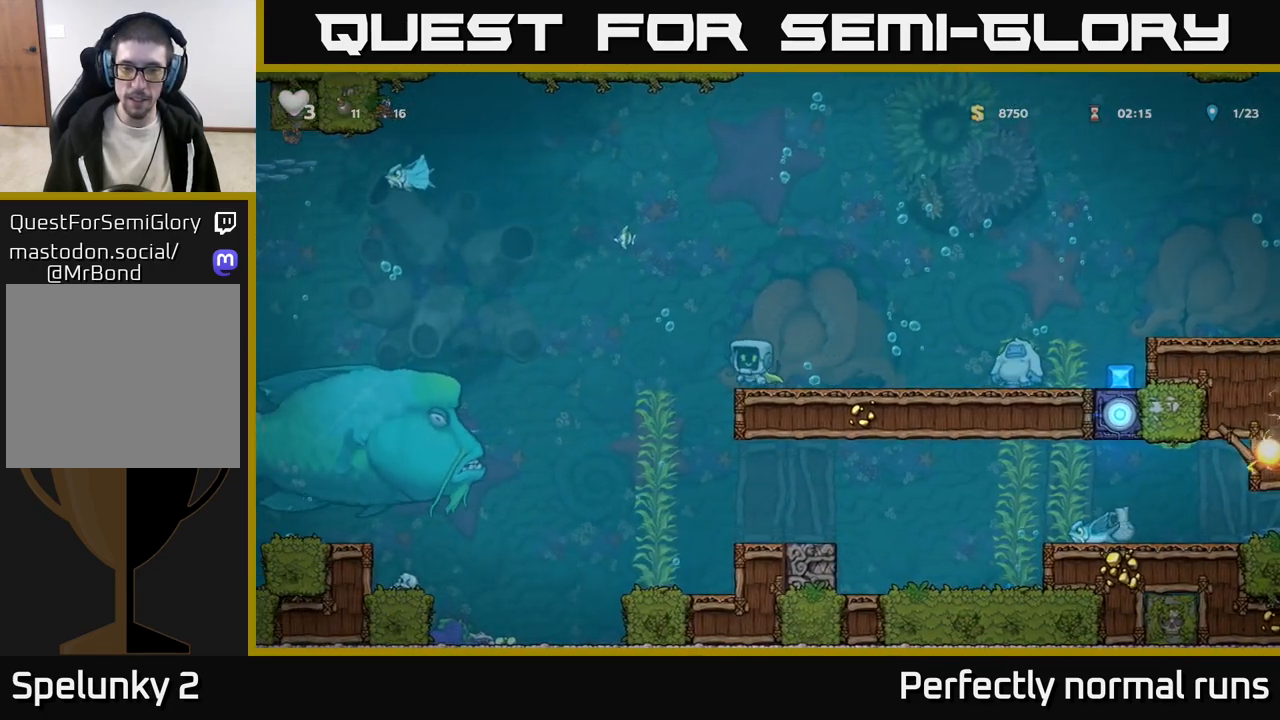
{"buttons": [], "left_stick": "right", "right_stick": "center", "events": [[233, "left_stick", "right"]]}
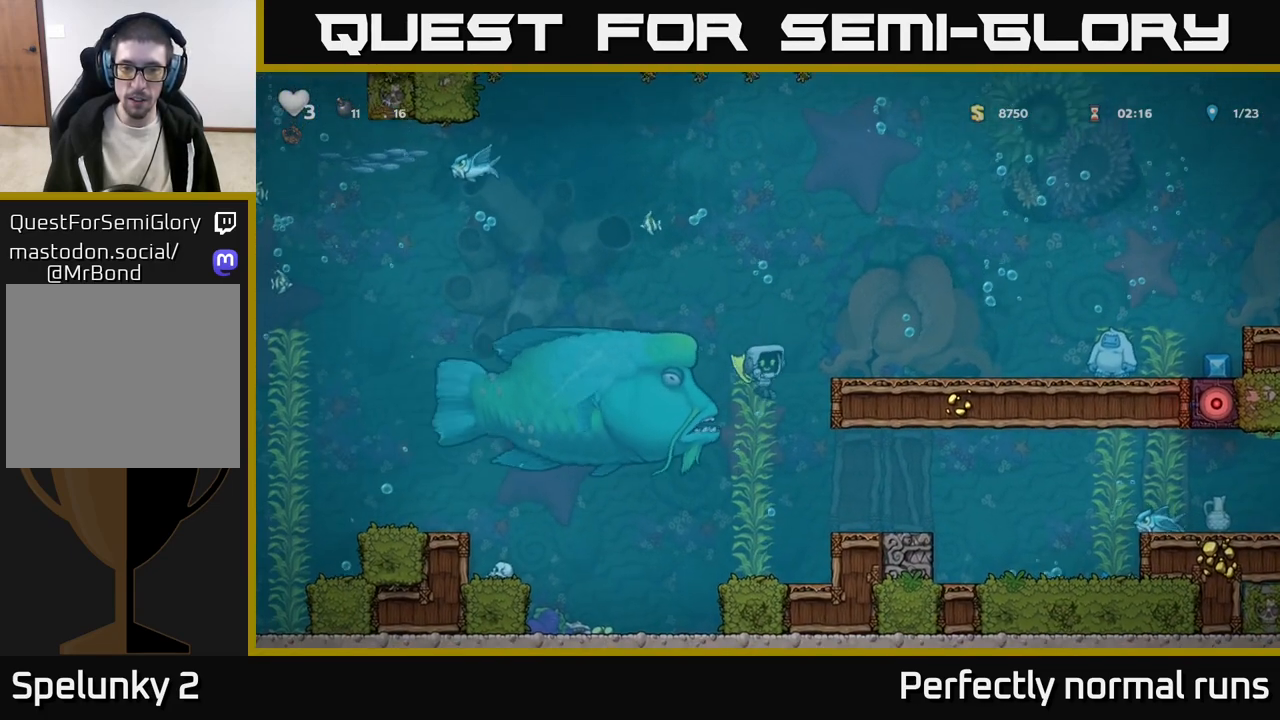
{"buttons": [], "left_stick": "right", "right_stick": "center", "events": []}
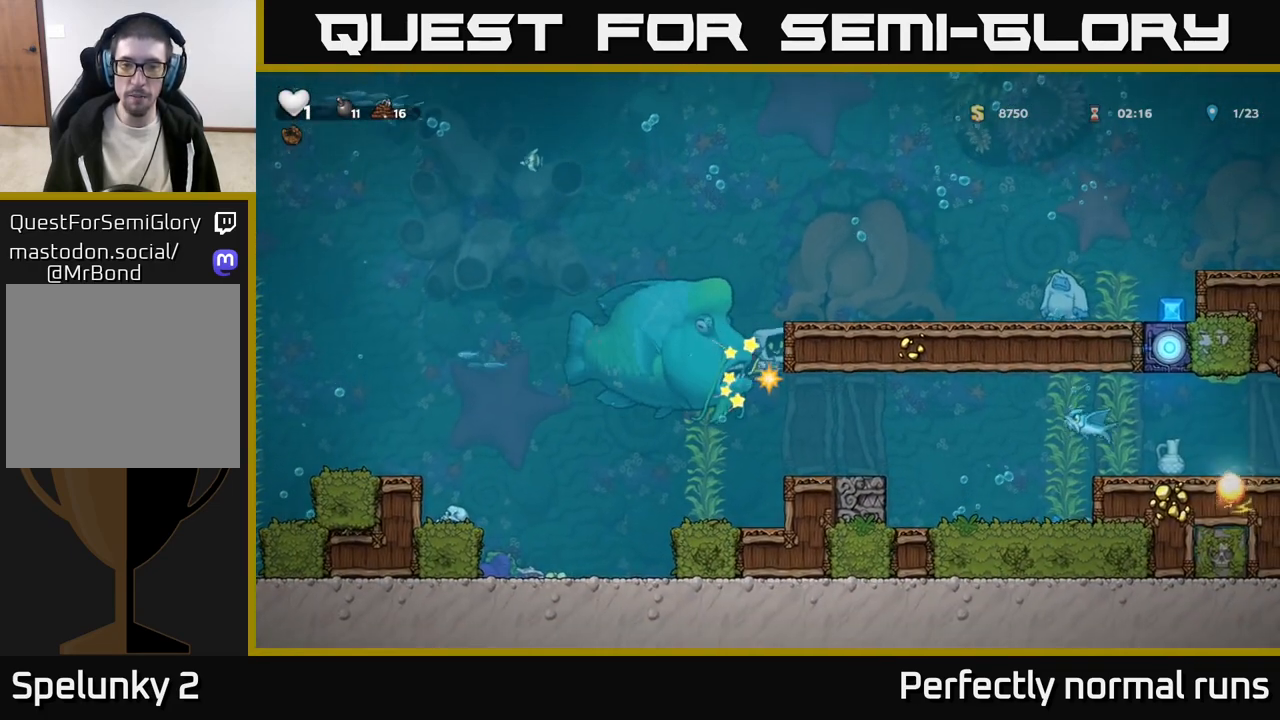
{"buttons": [], "left_stick": "right", "right_stick": "center", "events": []}
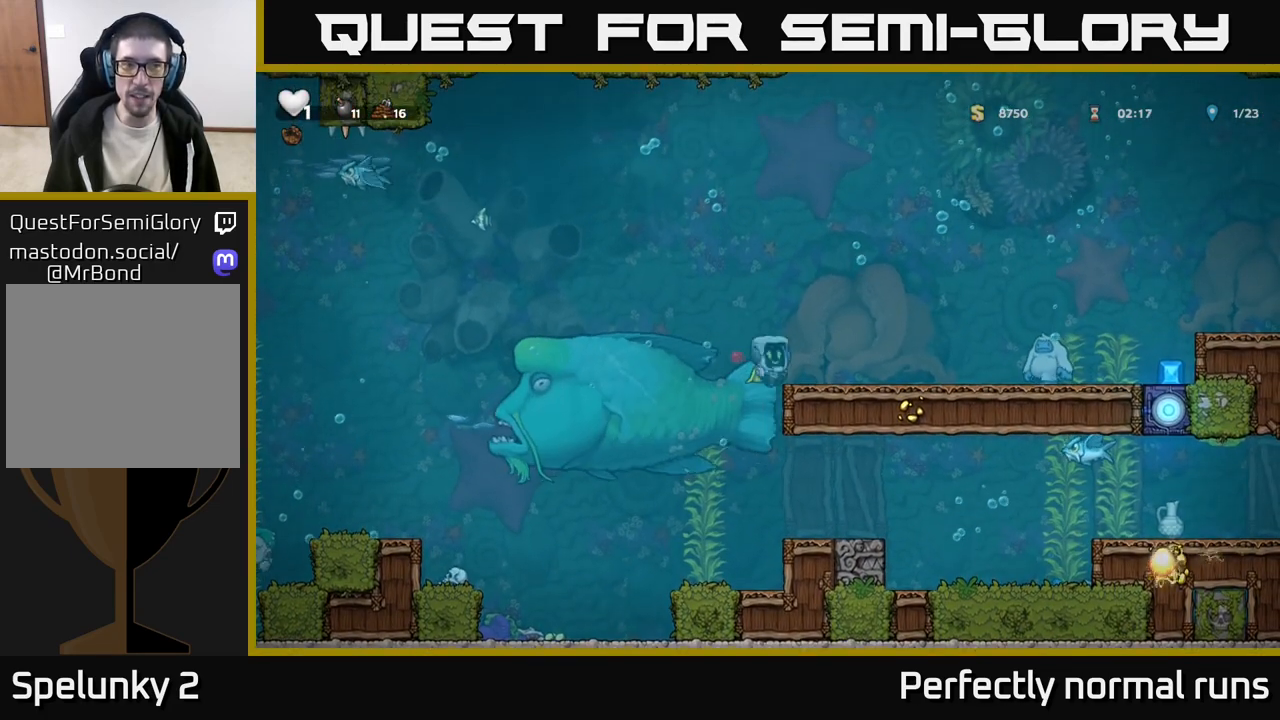
{"buttons": [], "left_stick": "left", "right_stick": "center", "events": [[350, "left_stick", "left"]]}
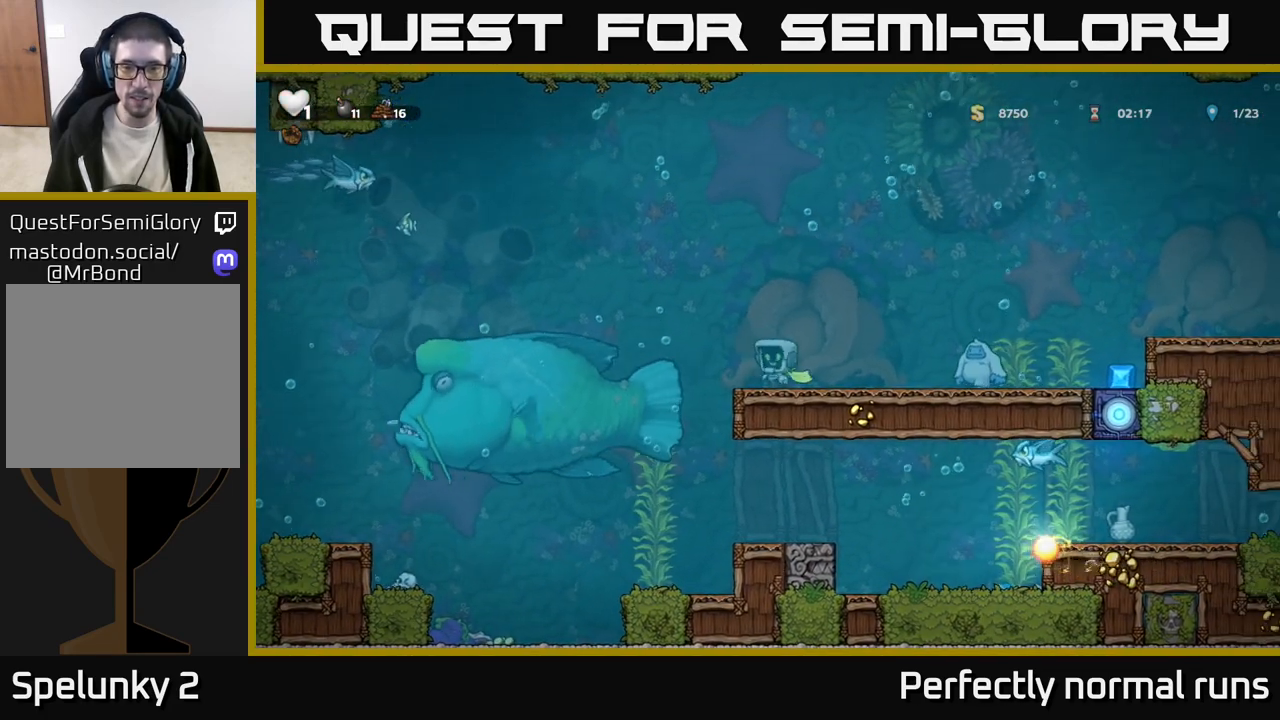
{"buttons": [], "left_stick": "left", "right_stick": "center", "events": []}
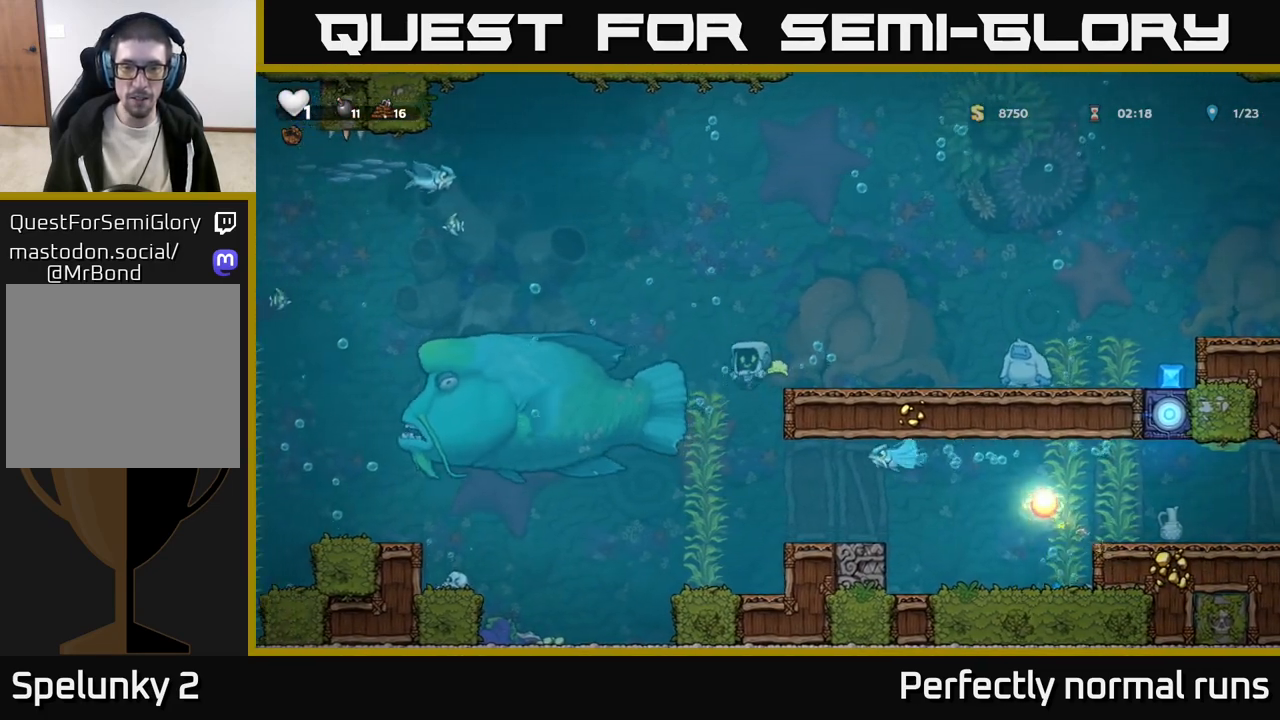
{"buttons": [], "left_stick": "right", "right_stick": "center", "events": [[50, "left_stick", "center"], [133, "left_stick", "right"], [233, "X", "down"], [350, "X", "up"]]}
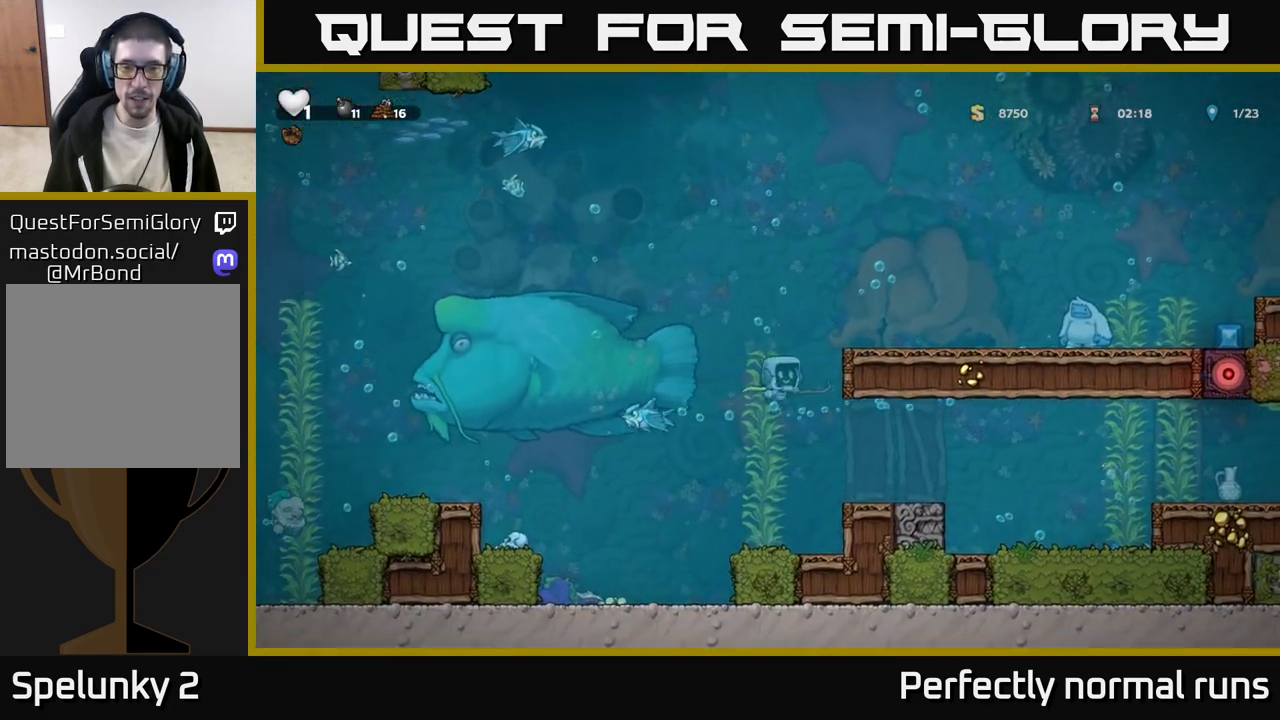
{"buttons": [], "left_stick": "right", "right_stick": "center", "events": []}
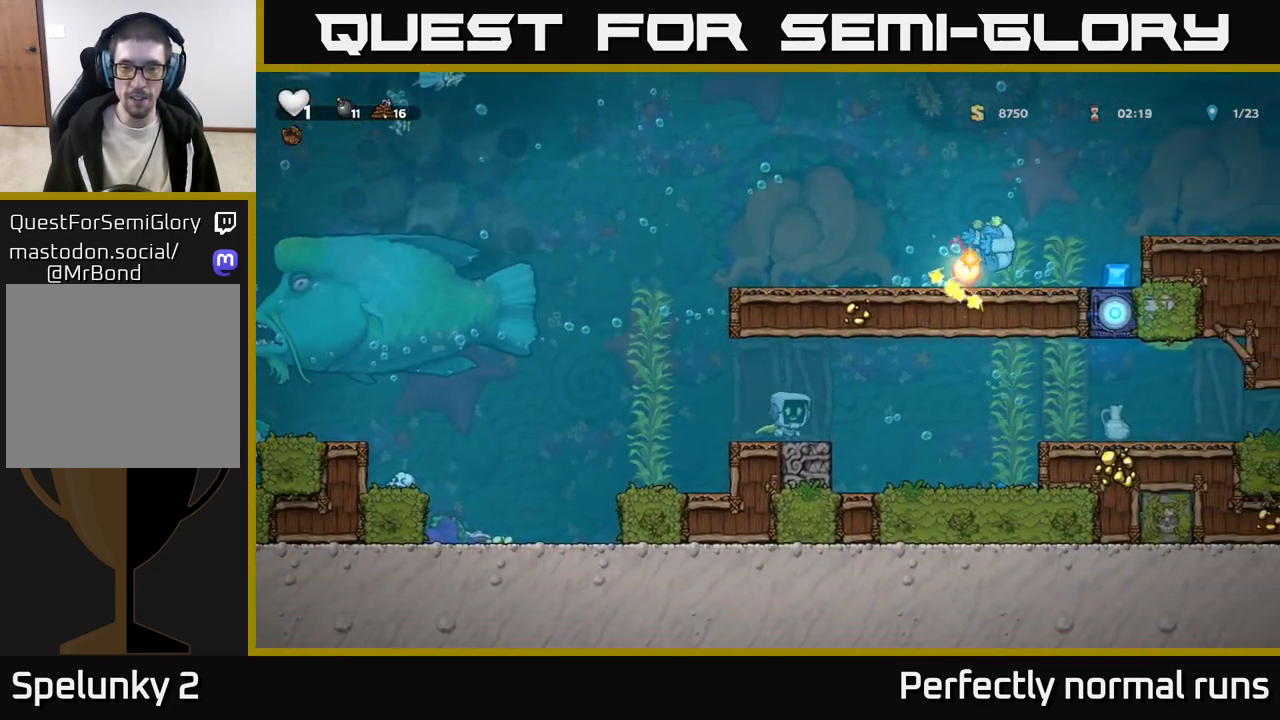
{"buttons": [], "left_stick": "right", "right_stick": "center", "events": [[50, "A", "down"], [183, "A", "up"]]}
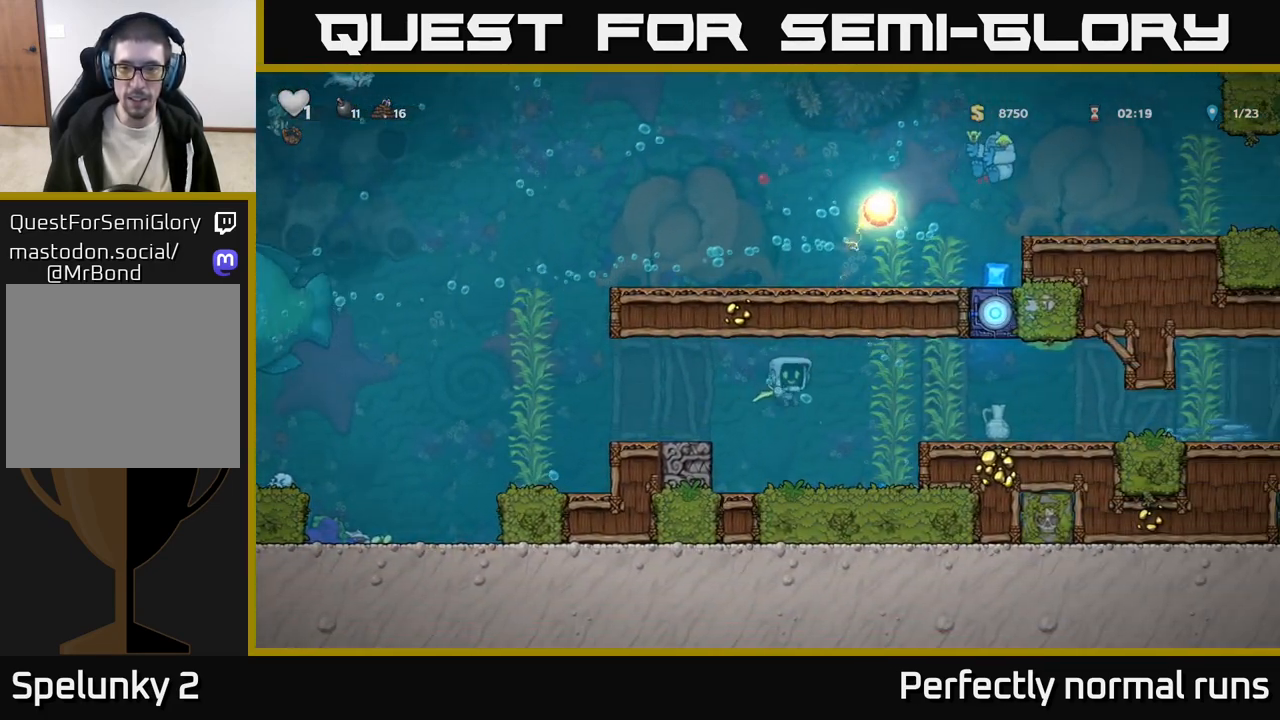
{"buttons": ["X"], "left_stick": "right", "right_stick": "center", "events": [[167, "A", "down"], [250, "A", "up"], [450, "X", "down"]]}
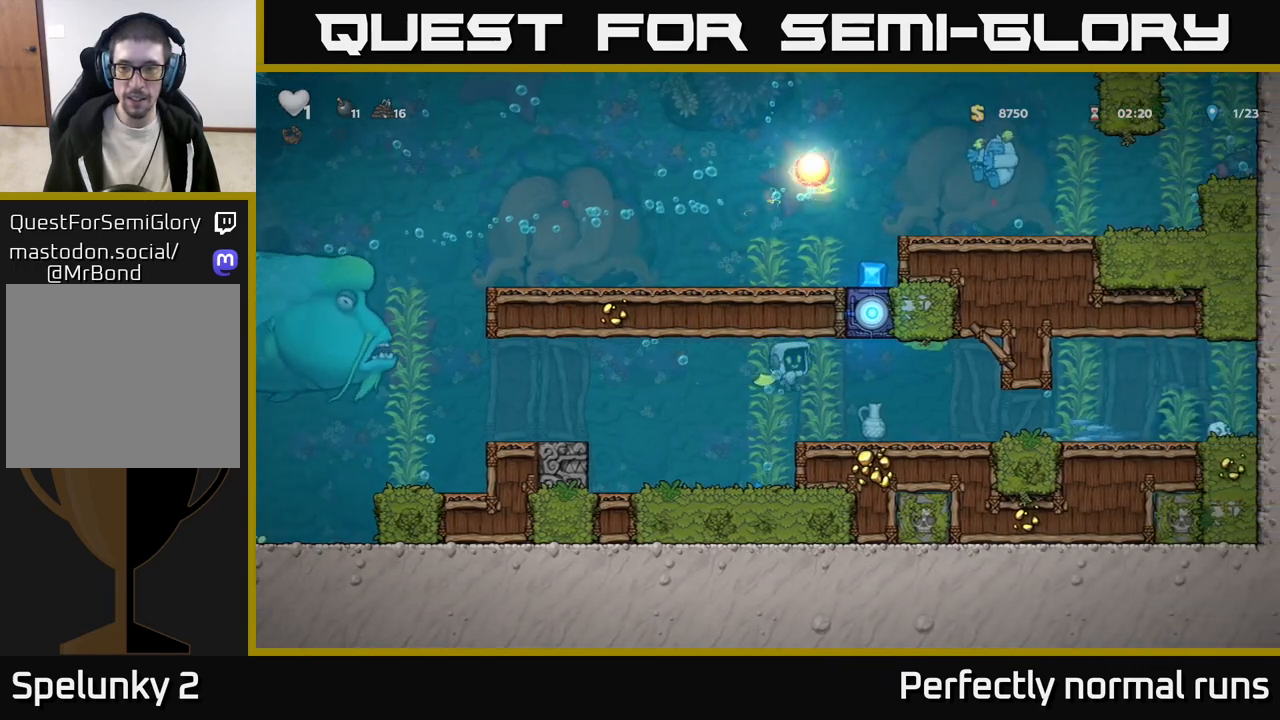
{"buttons": [], "left_stick": "right", "right_stick": "center", "events": [[50, "X", "up"], [217, "A", "down"], [333, "A", "up"]]}
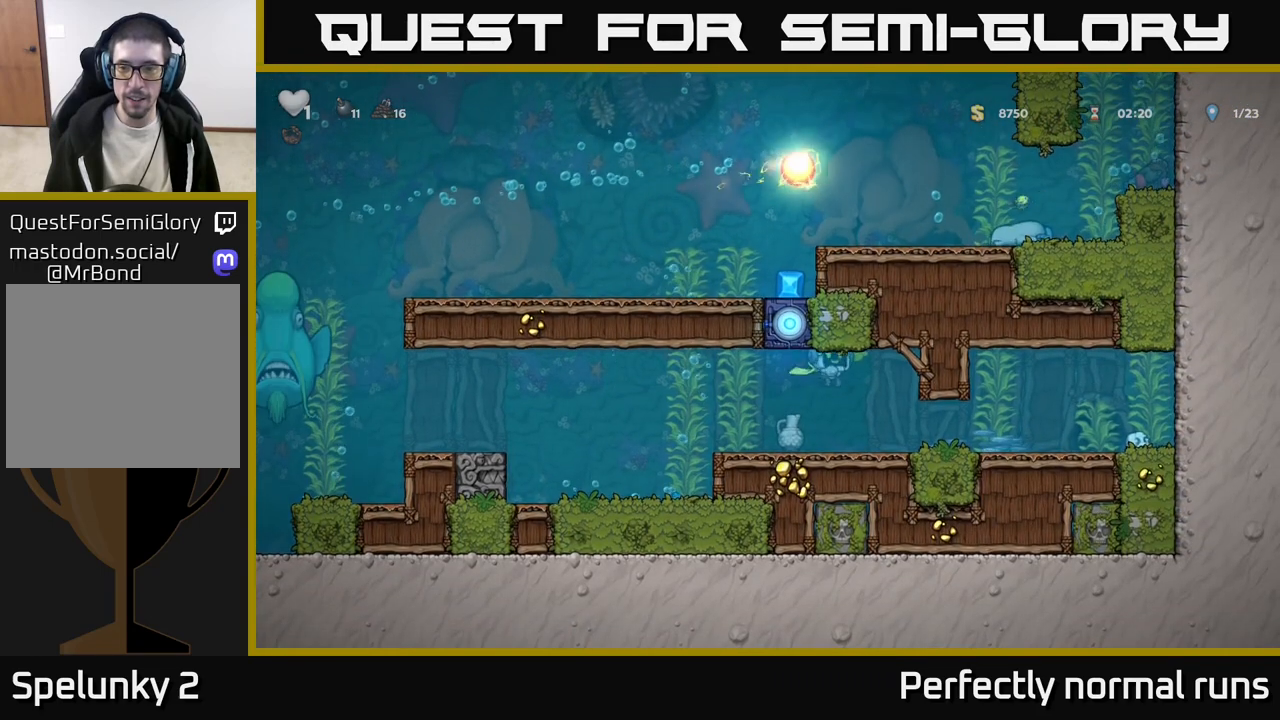
{"buttons": [], "left_stick": "right", "right_stick": "center", "events": []}
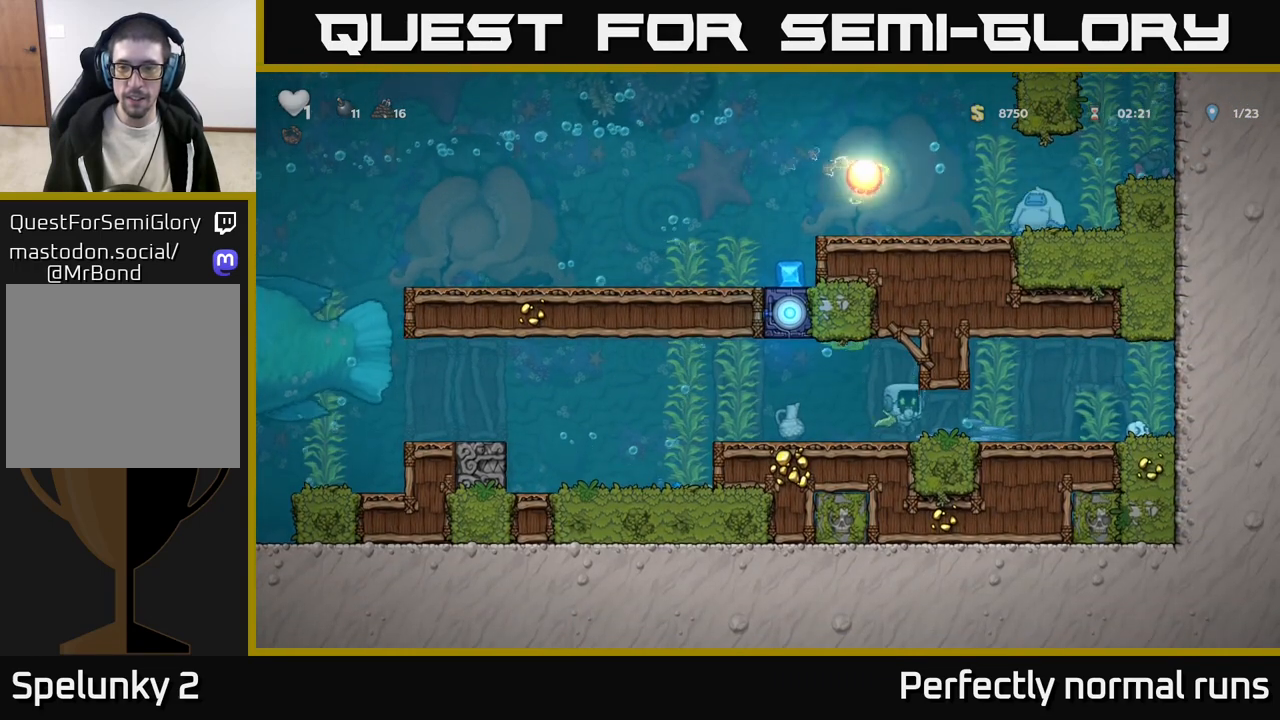
{"buttons": [], "left_stick": "right", "right_stick": "center", "events": []}
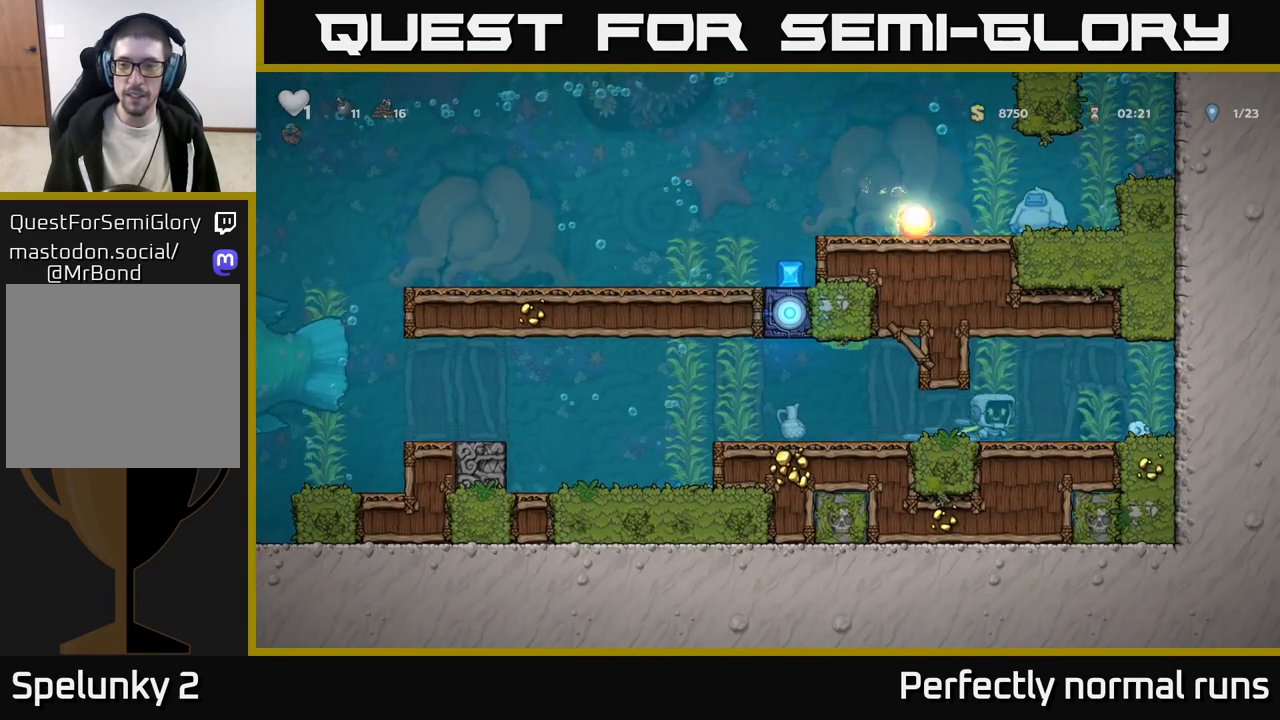
{"buttons": ["L2"], "left_stick": "center", "right_stick": "center", "events": [[467, "L2", "down"], [500, "left_stick", "center"]]}
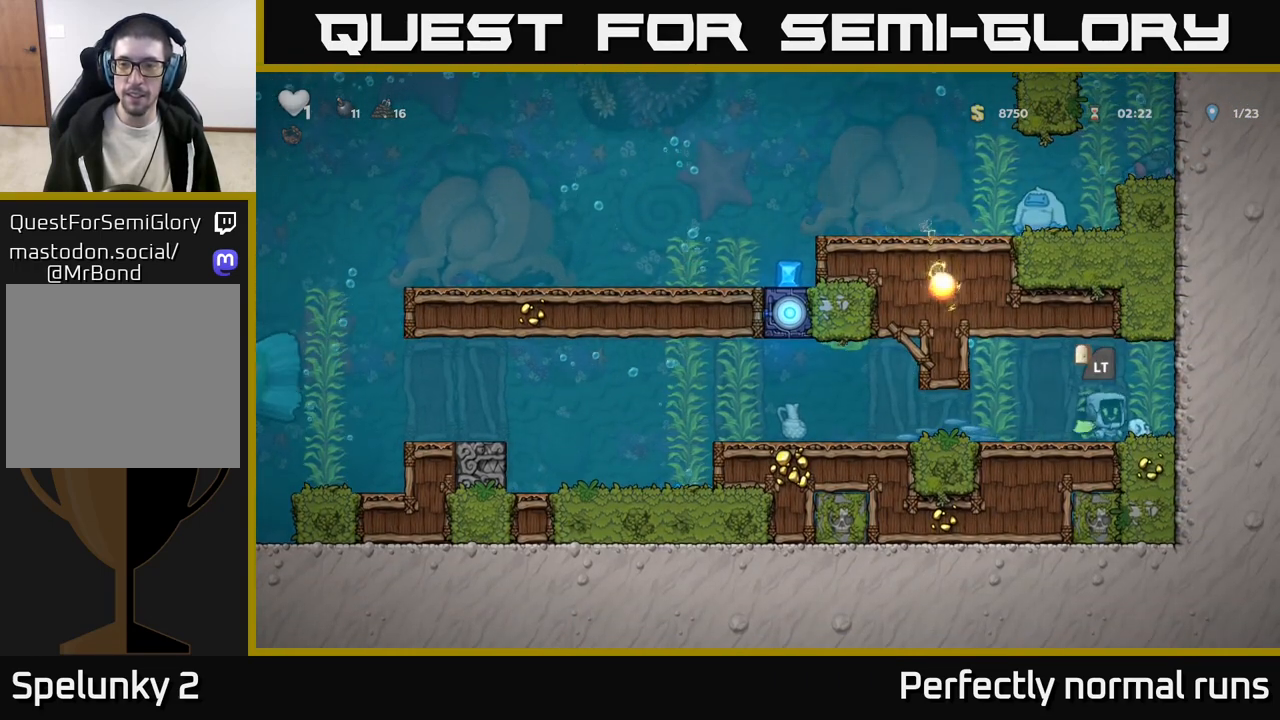
{"buttons": [], "left_stick": "center", "right_stick": "center", "events": [[50, "L2", "up"], [133, "L2", "down"], [233, "L2", "up"]]}
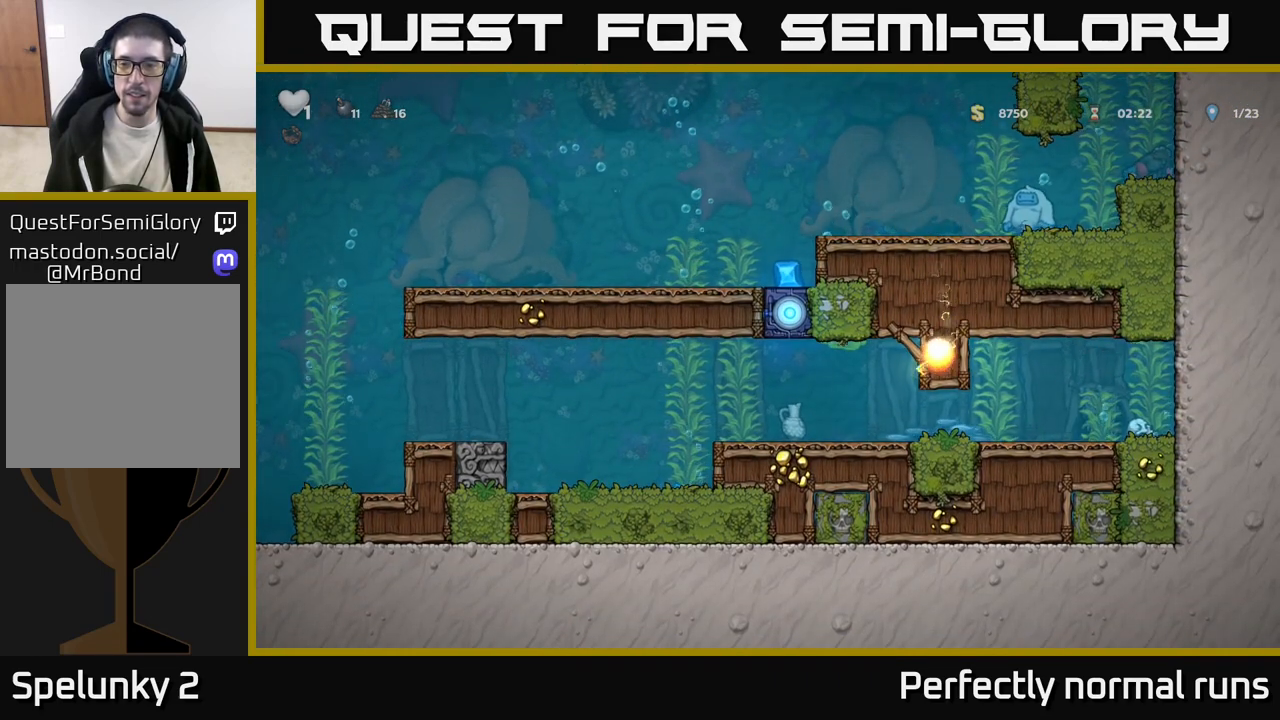
{"buttons": [], "left_stick": "center", "right_stick": "center", "events": []}
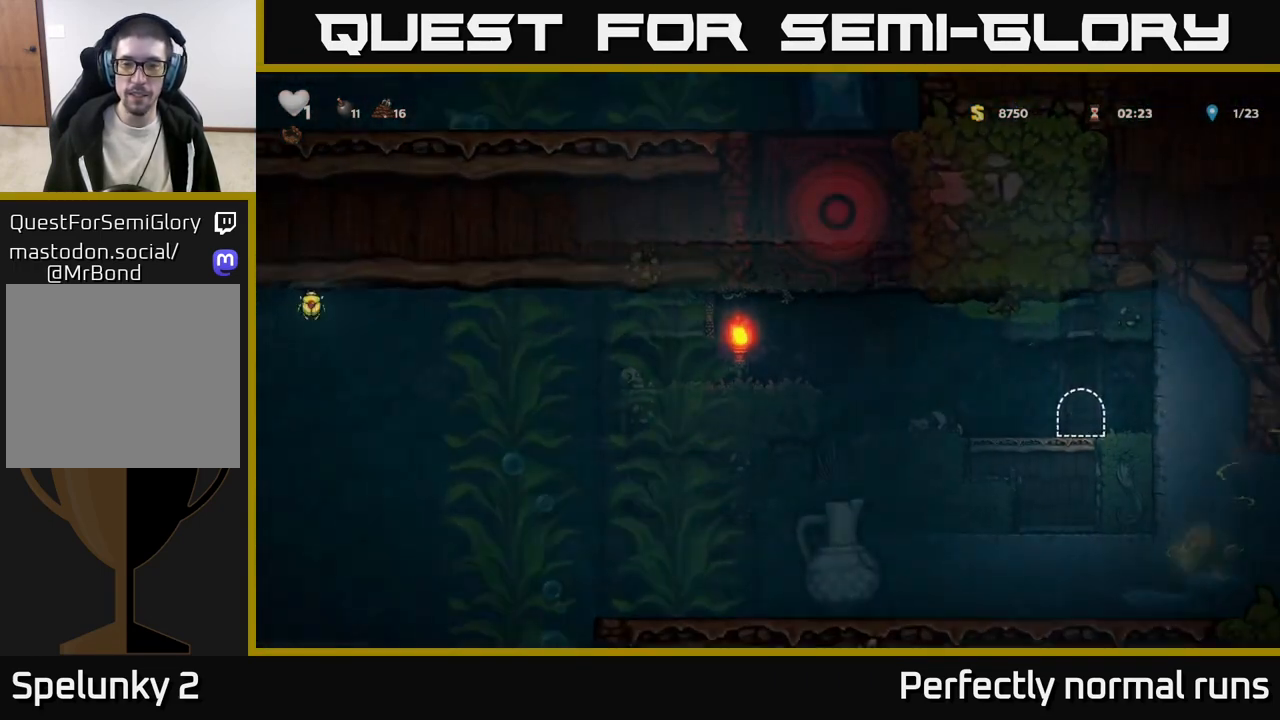
{"buttons": [], "left_stick": "right", "right_stick": "center", "events": [[450, "left_stick", "right"]]}
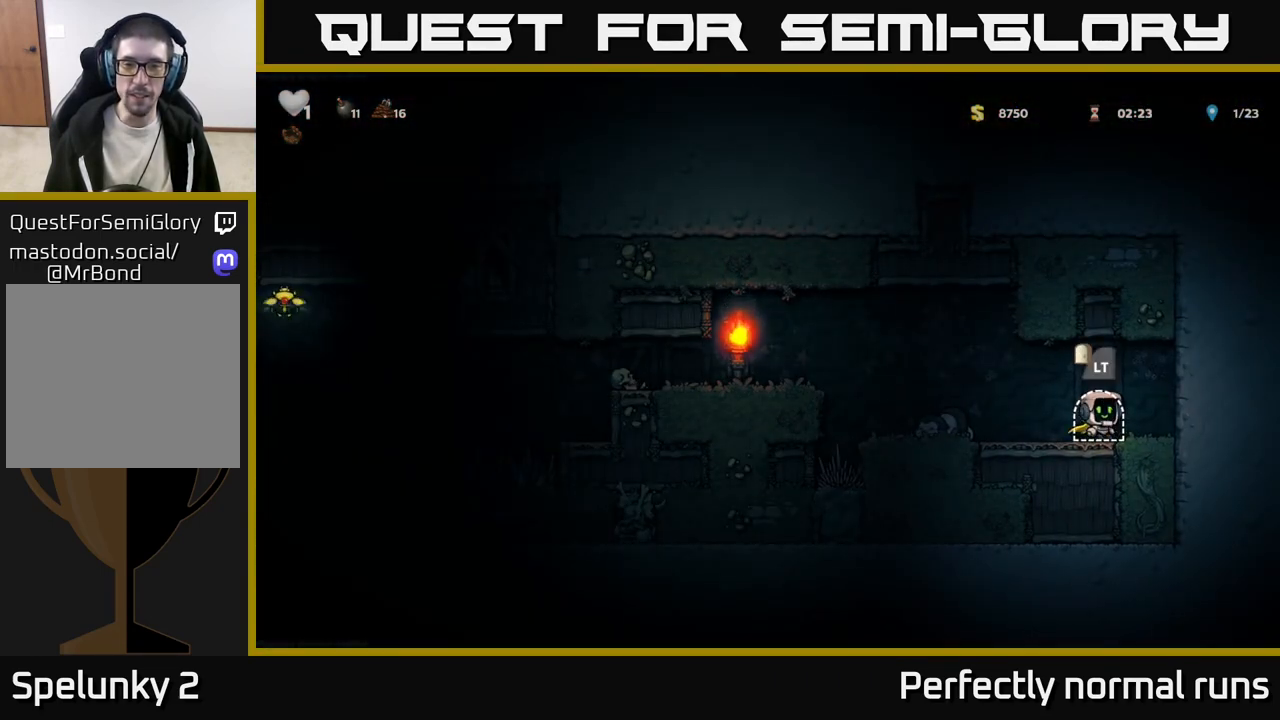
{"buttons": [], "left_stick": "left", "right_stick": "center", "events": [[200, "left_stick", "left"]]}
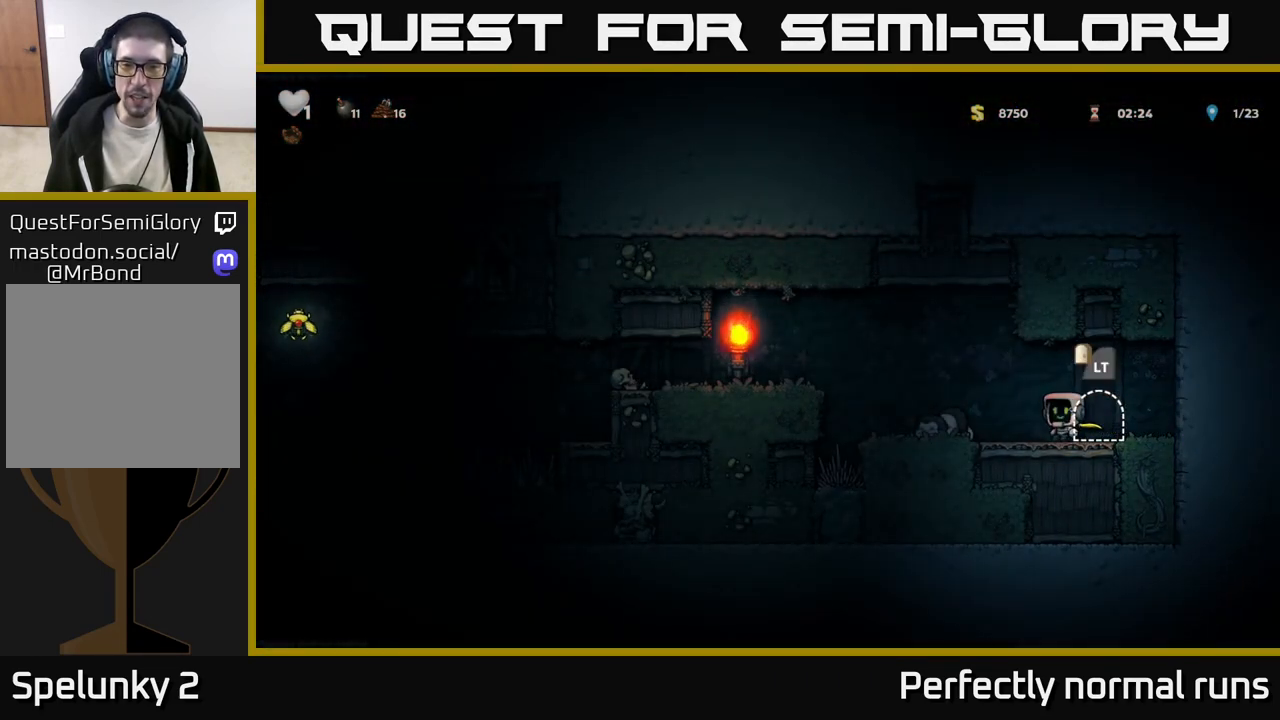
{"buttons": [], "left_stick": "left", "right_stick": "center", "events": [[217, "A", "down"], [483, "A", "up"]]}
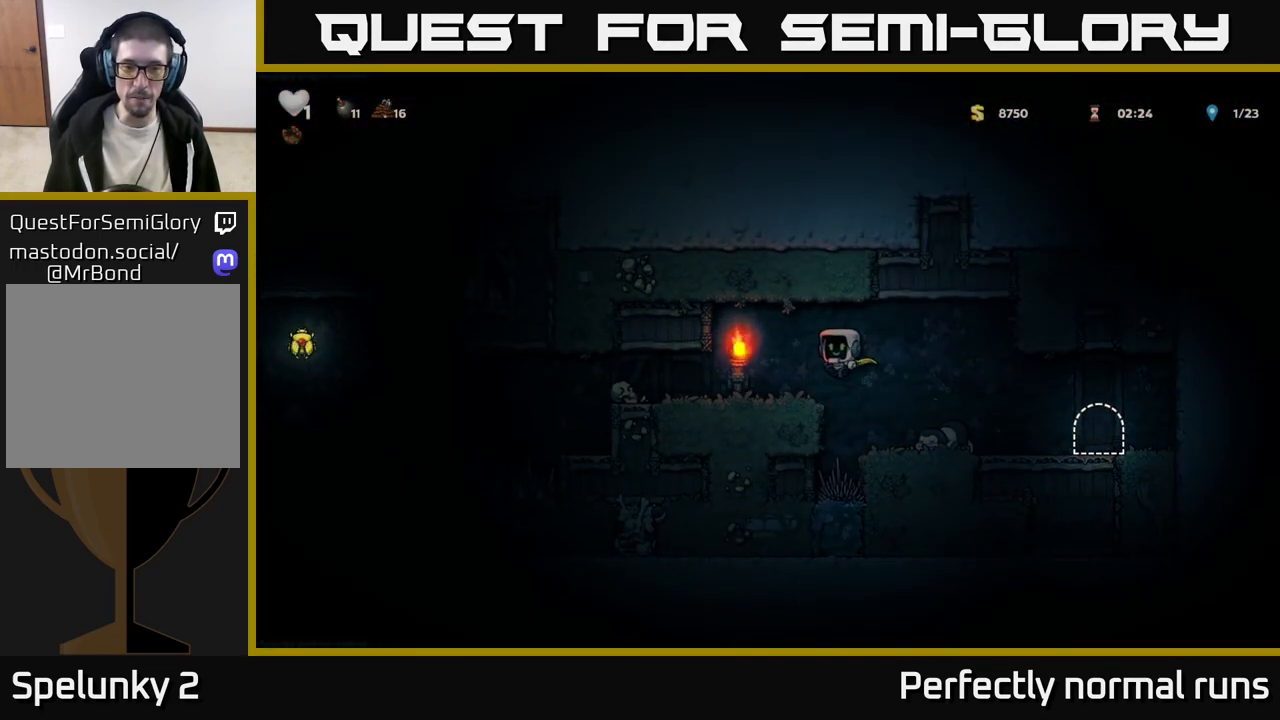
{"buttons": [], "left_stick": "up-left", "right_stick": "center", "events": [[133, "left_stick", "center"], [350, "left_stick", "left"], [417, "X", "down"], [467, "left_stick", "up-left"], [500, "X", "up"]]}
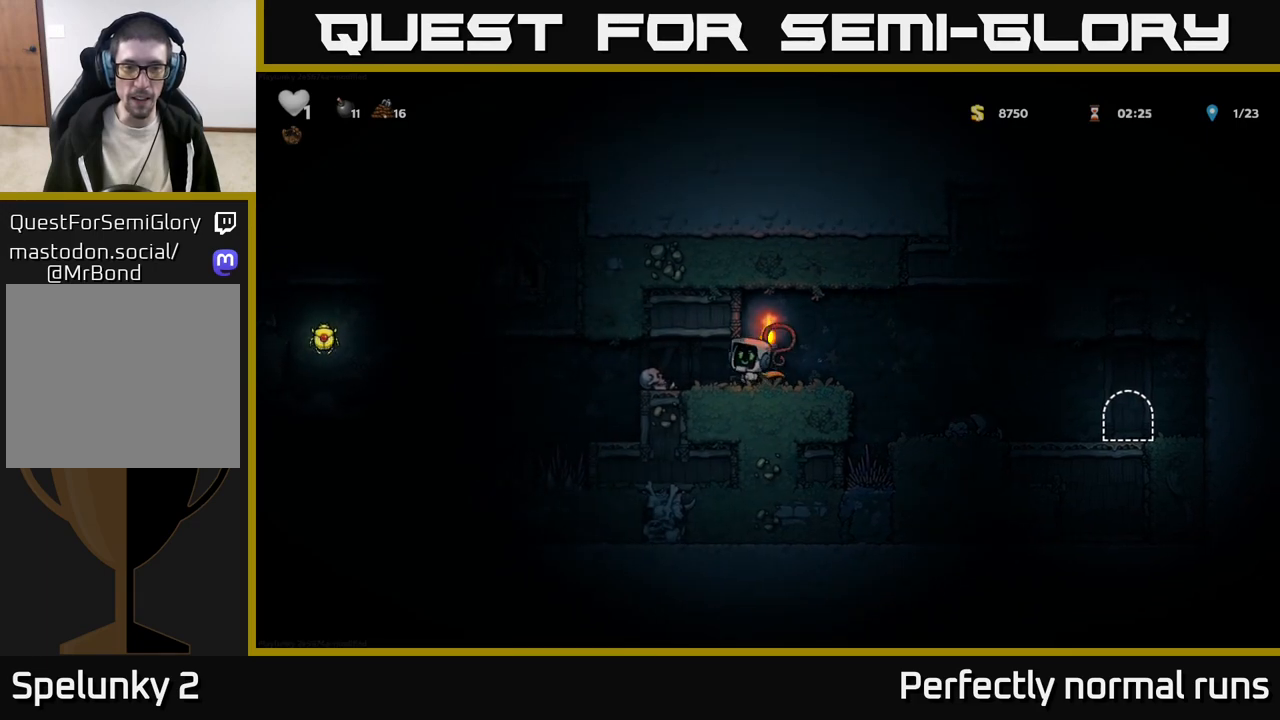
{"buttons": [], "left_stick": "left", "right_stick": "center", "events": [[17, "left_stick", "center"], [100, "left_stick", "right"], [217, "left_stick", "center"], [300, "left_stick", "left"]]}
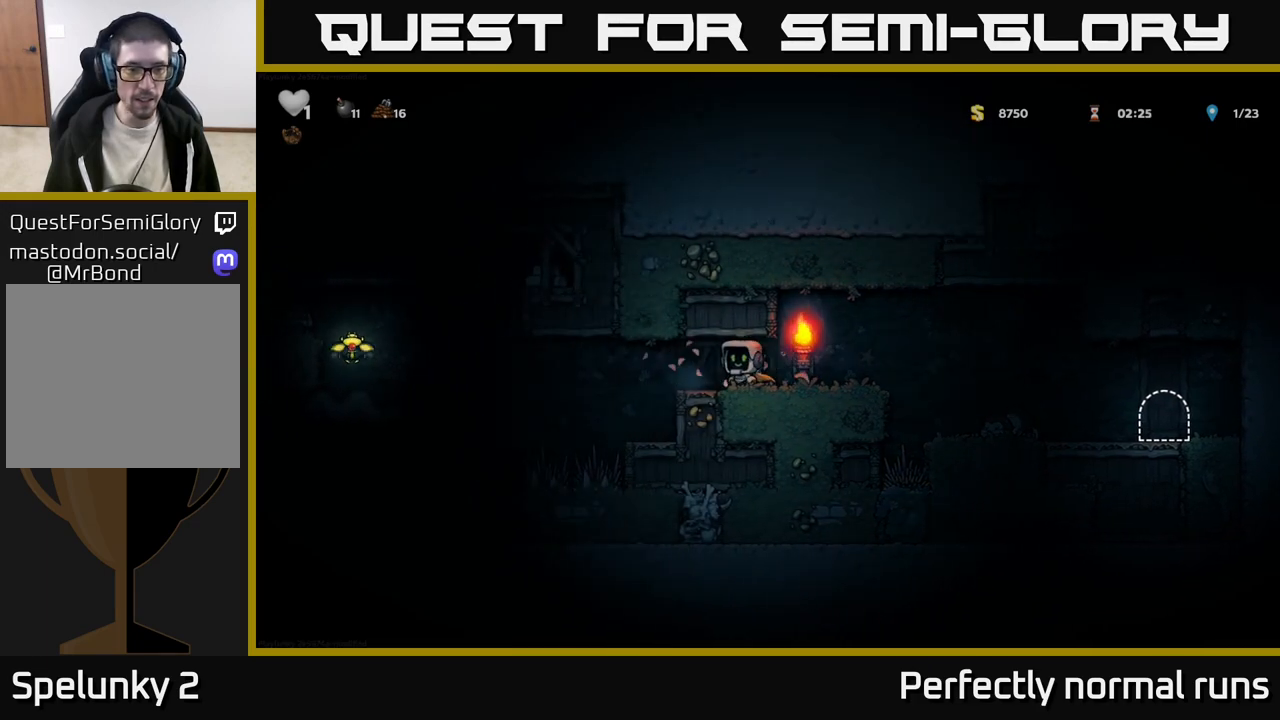
{"buttons": [], "left_stick": "center", "right_stick": "center", "events": [[100, "left_stick", "center"]]}
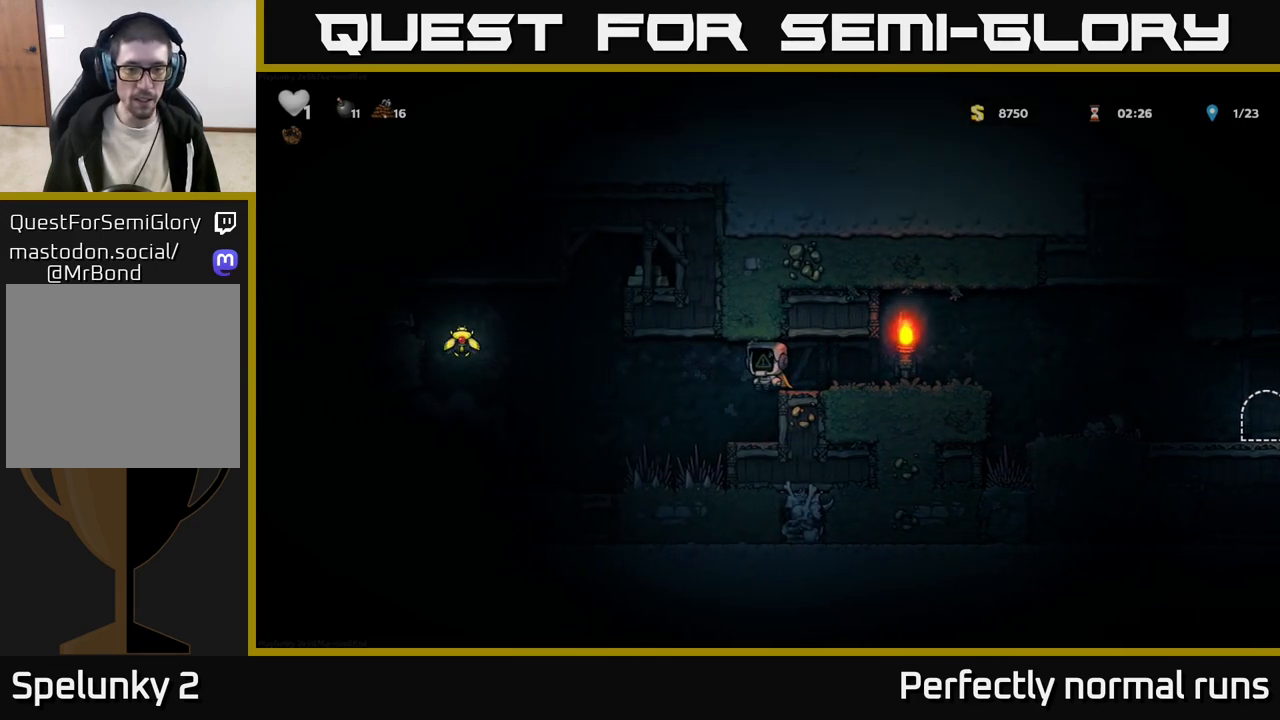
{"buttons": [], "left_stick": "left", "right_stick": "center", "events": [[33, "left_stick", "left"], [117, "left_stick", "center"], [500, "left_stick", "left"]]}
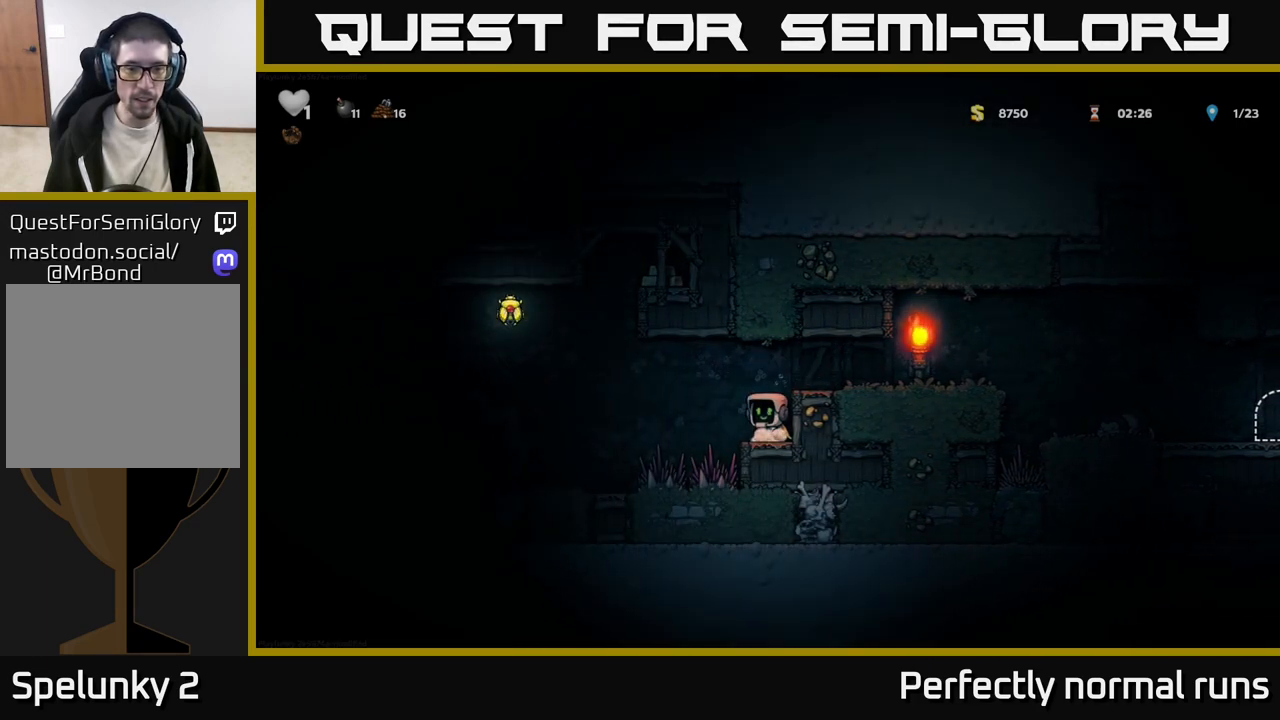
{"buttons": ["A"], "left_stick": "left", "right_stick": "center", "events": [[83, "A", "down"], [250, "A", "up"], [317, "A", "down"]]}
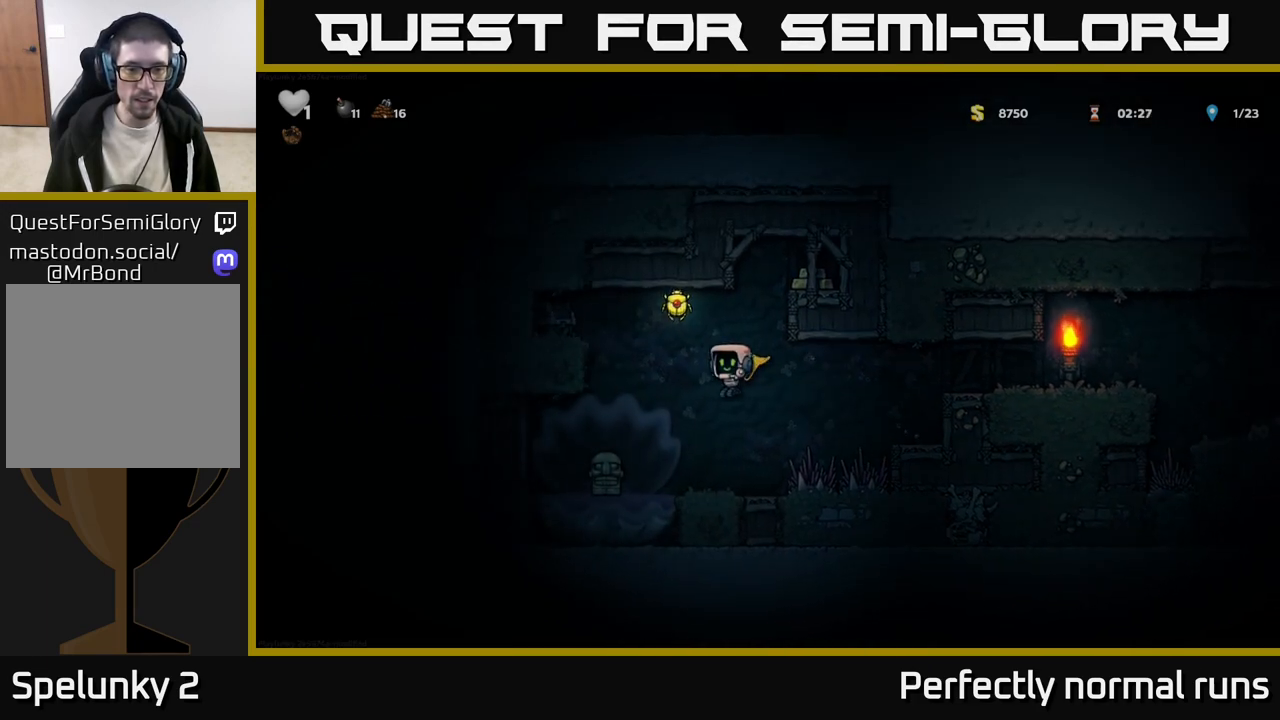
{"buttons": [], "left_stick": "center", "right_stick": "center", "events": [[200, "left_stick", "center"], [417, "A", "up"]]}